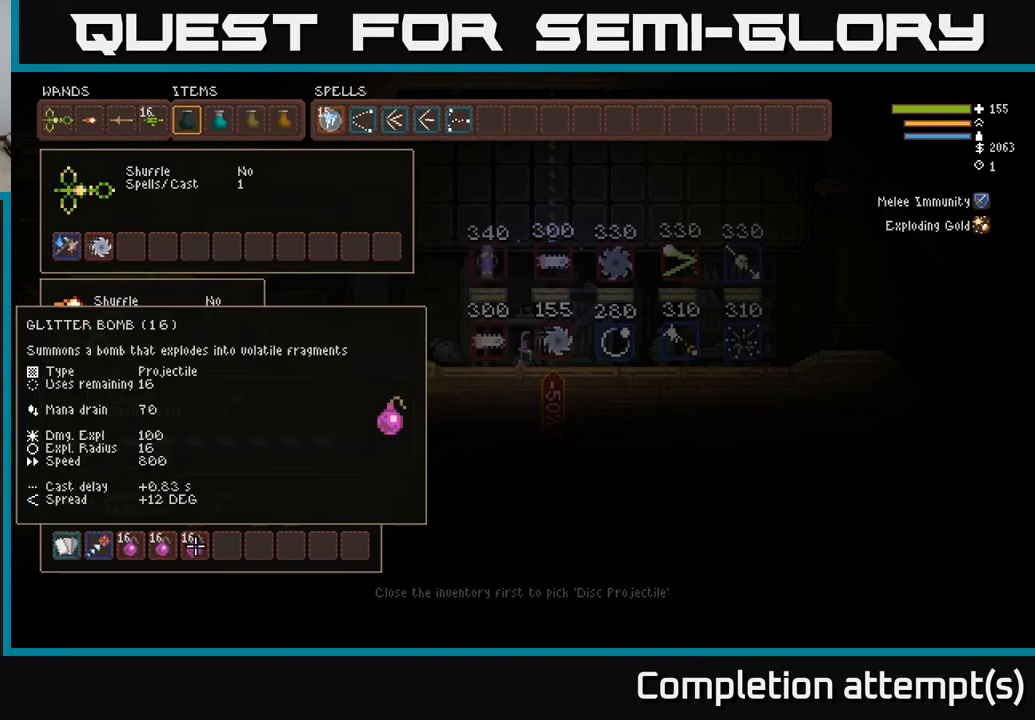
Gameplay with a controller (Xbox layout); each line is a JSON object with the inputs held at the frame after it. "events" lists button and stick changes between this image and that frame as [ms after this image, input, new state], when the widget could be followed in between.
{"buttons": ["DPAD_LEFT"], "left_stick": "center", "right_stick": "center", "events": [[100, "DPAD_LEFT", "down"], [200, "DPAD_LEFT", "up"], [317, "DPAD_LEFT", "down"], [400, "DPAD_LEFT", "up"], [483, "DPAD_LEFT", "down"]]}
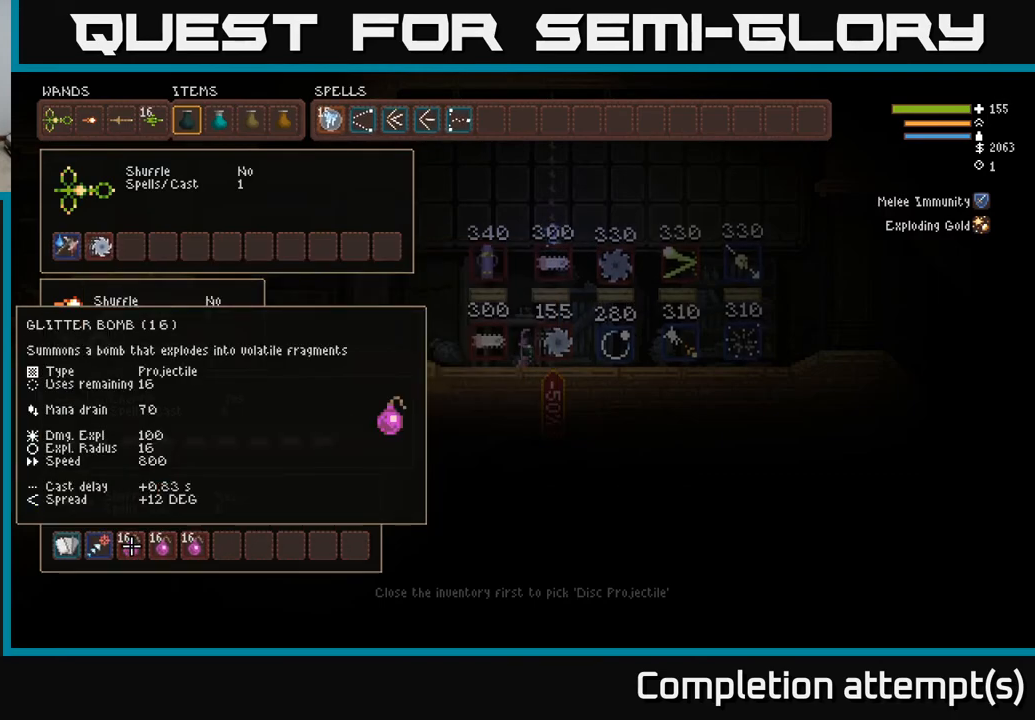
{"buttons": [], "left_stick": "center", "right_stick": "center", "events": [[100, "DPAD_LEFT", "up"]]}
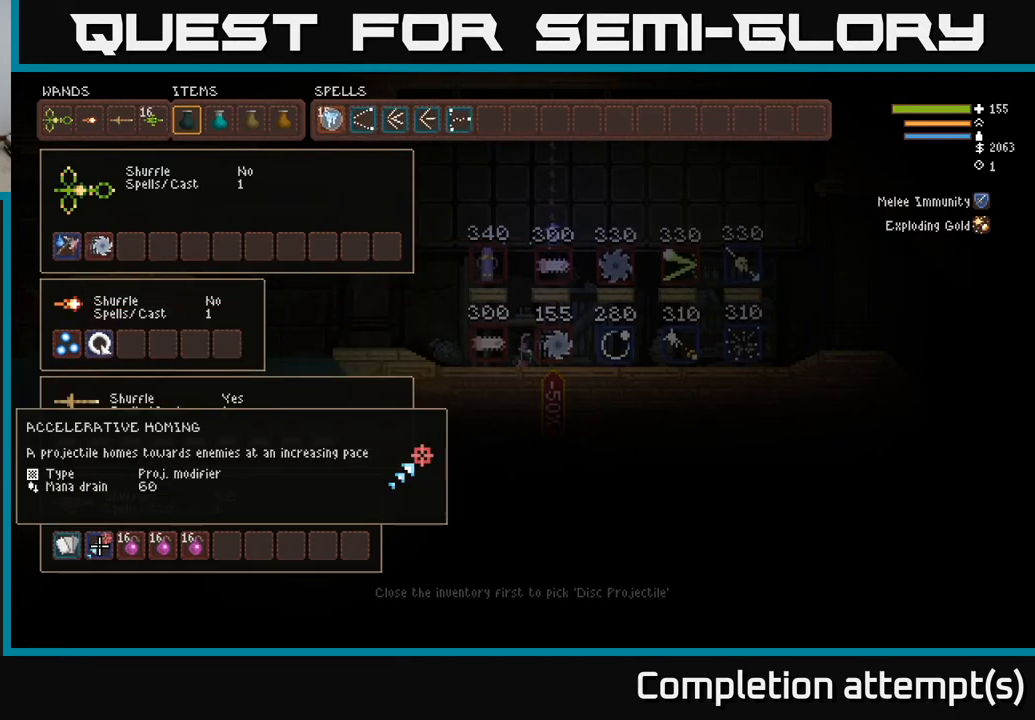
{"buttons": [], "left_stick": "center", "right_stick": "center", "events": []}
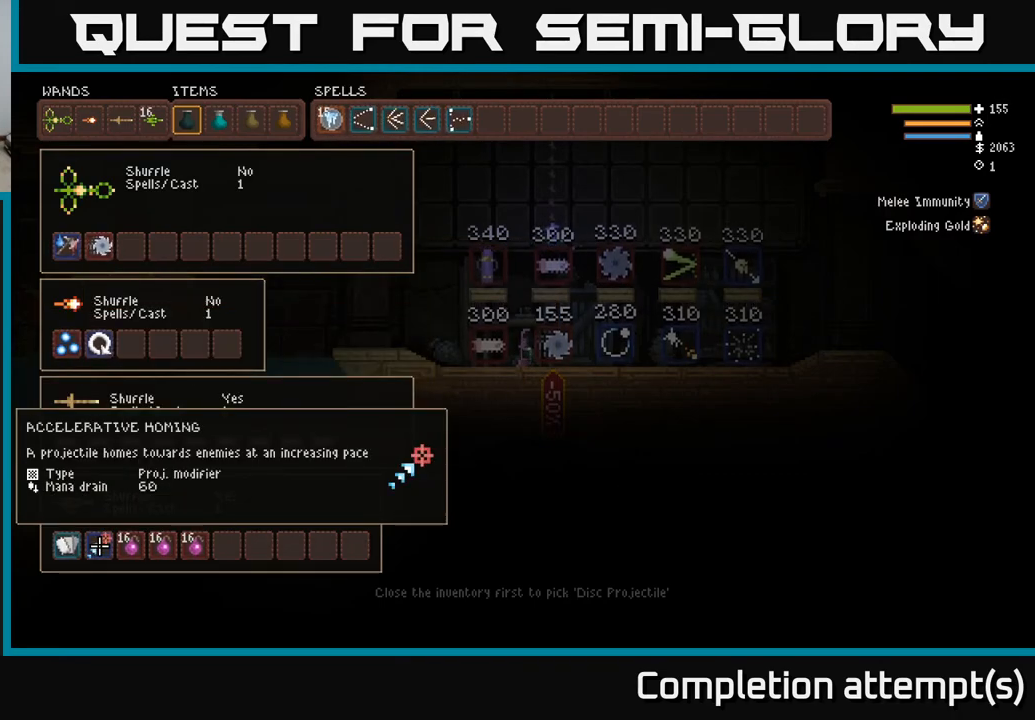
{"buttons": [], "left_stick": "center", "right_stick": "center", "events": []}
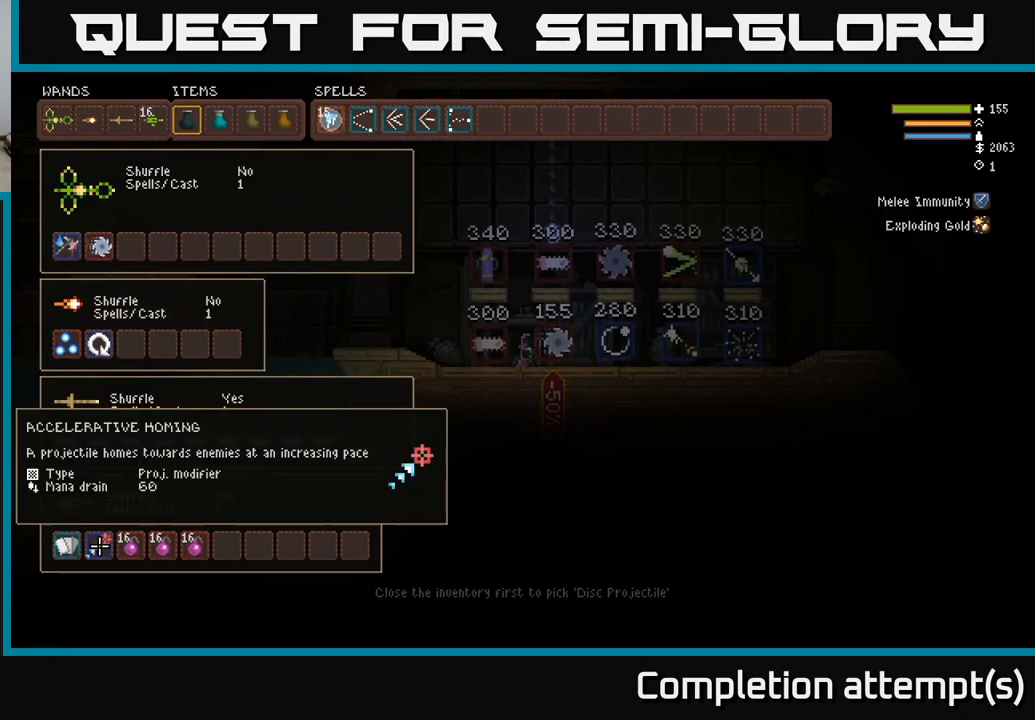
{"buttons": [], "left_stick": "center", "right_stick": "center", "events": []}
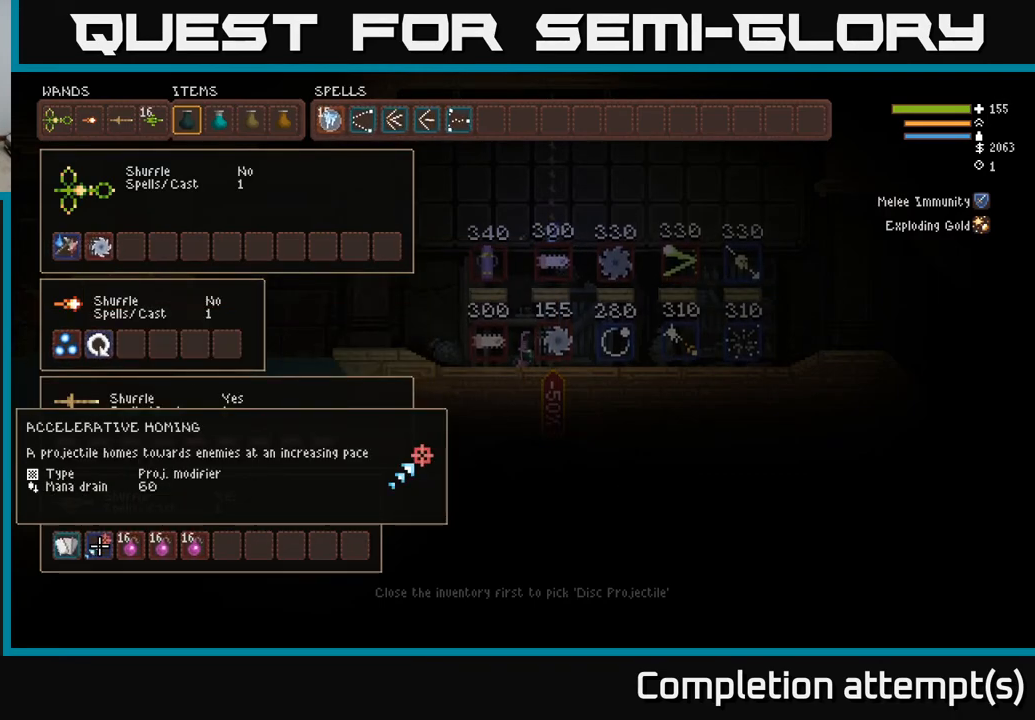
{"buttons": [], "left_stick": "center", "right_stick": "center", "events": []}
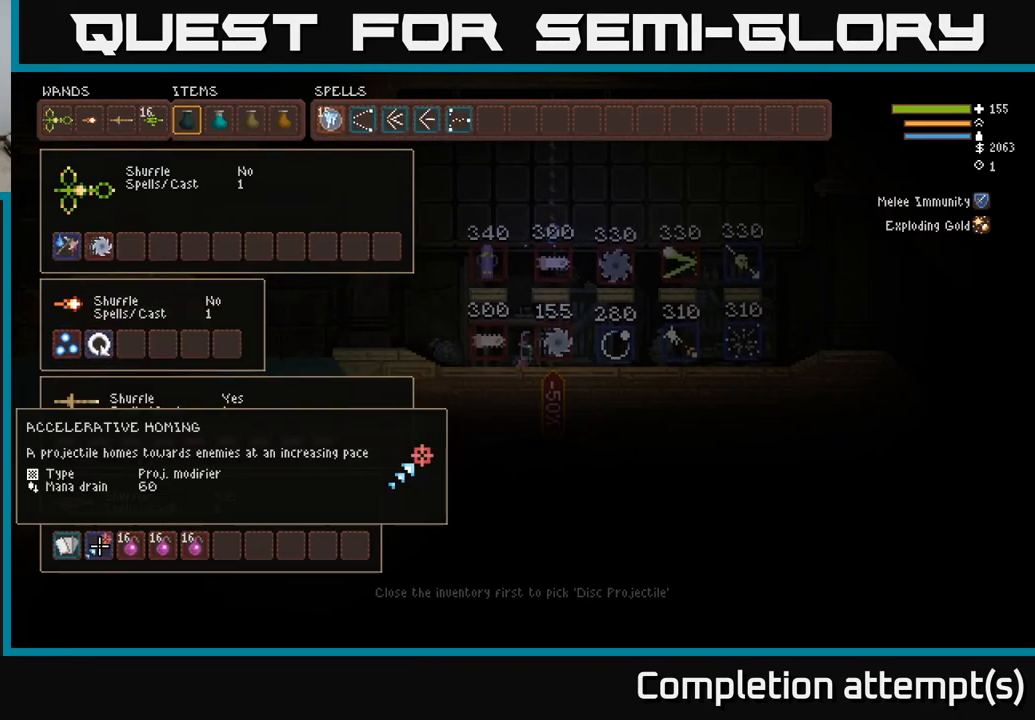
{"buttons": [], "left_stick": "center", "right_stick": "center", "events": []}
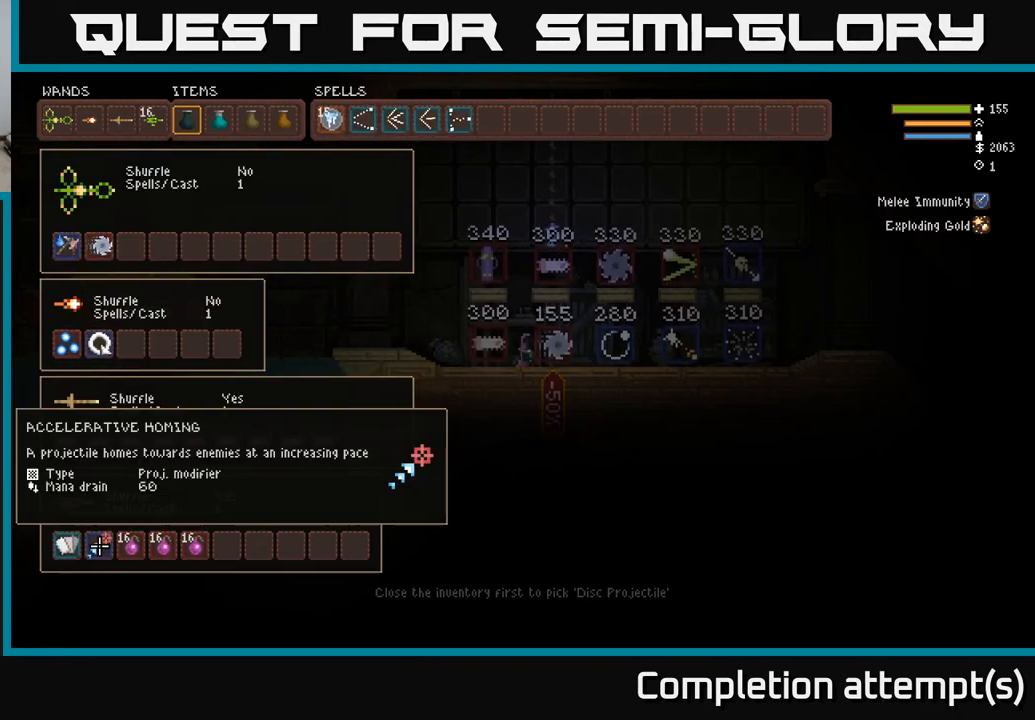
{"buttons": [], "left_stick": "center", "right_stick": "center", "events": []}
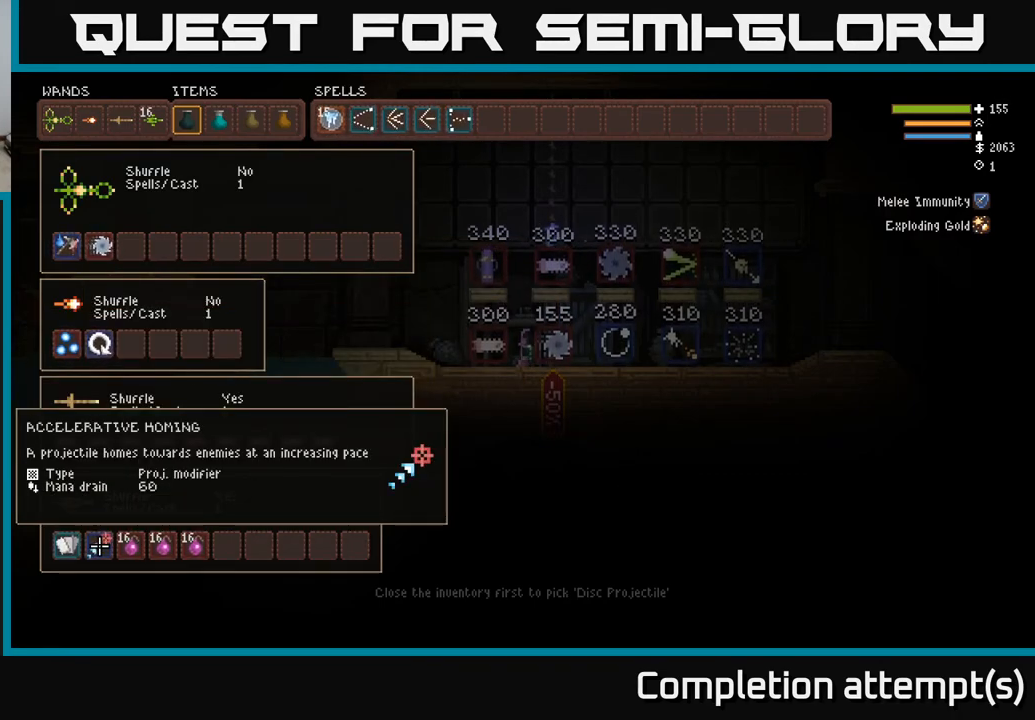
{"buttons": [], "left_stick": "center", "right_stick": "center", "events": []}
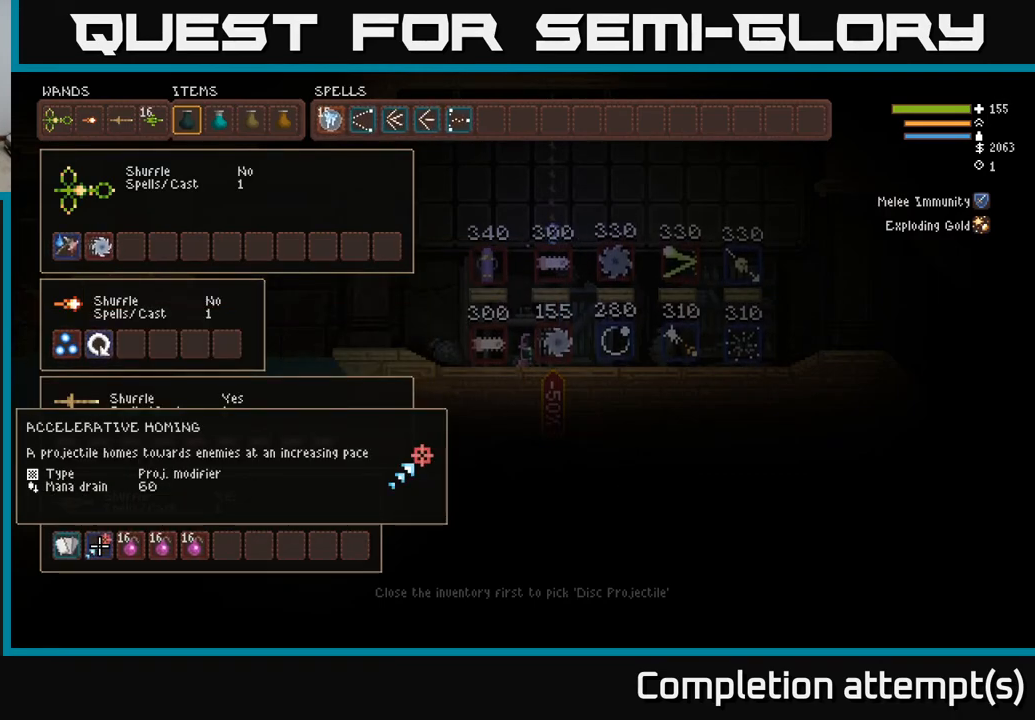
{"buttons": ["DPAD_RIGHT"], "left_stick": "center", "right_stick": "center", "events": [[317, "DPAD_RIGHT", "down"], [383, "DPAD_RIGHT", "up"], [483, "DPAD_RIGHT", "down"]]}
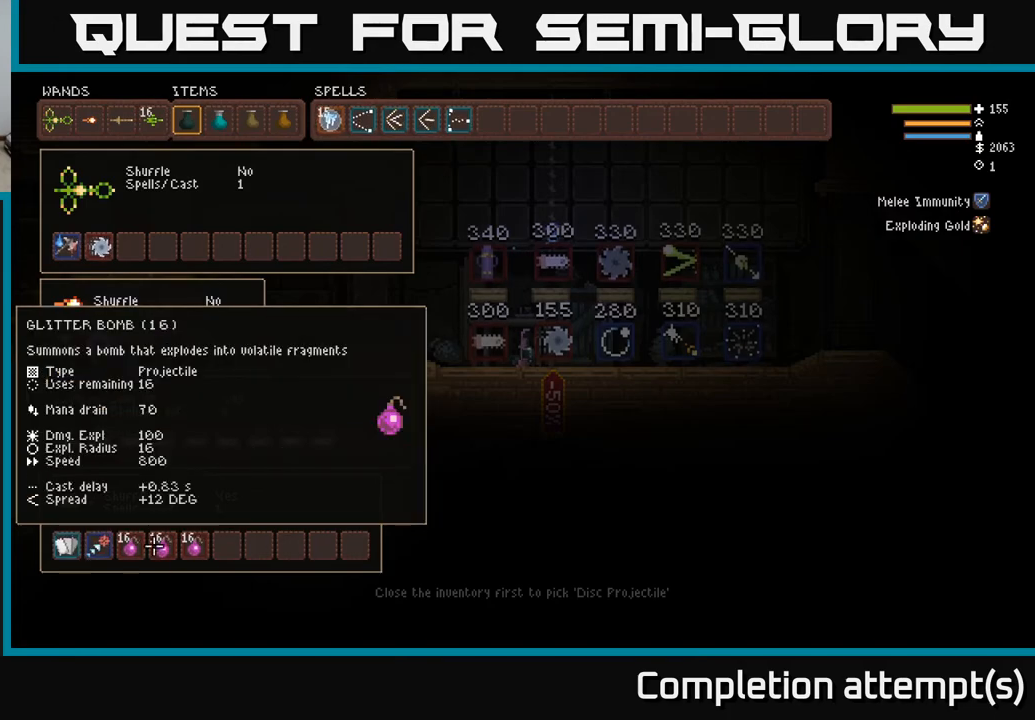
{"buttons": [], "left_stick": "center", "right_stick": "center", "events": [[50, "DPAD_RIGHT", "up"], [150, "DPAD_RIGHT", "down"], [250, "DPAD_RIGHT", "up"]]}
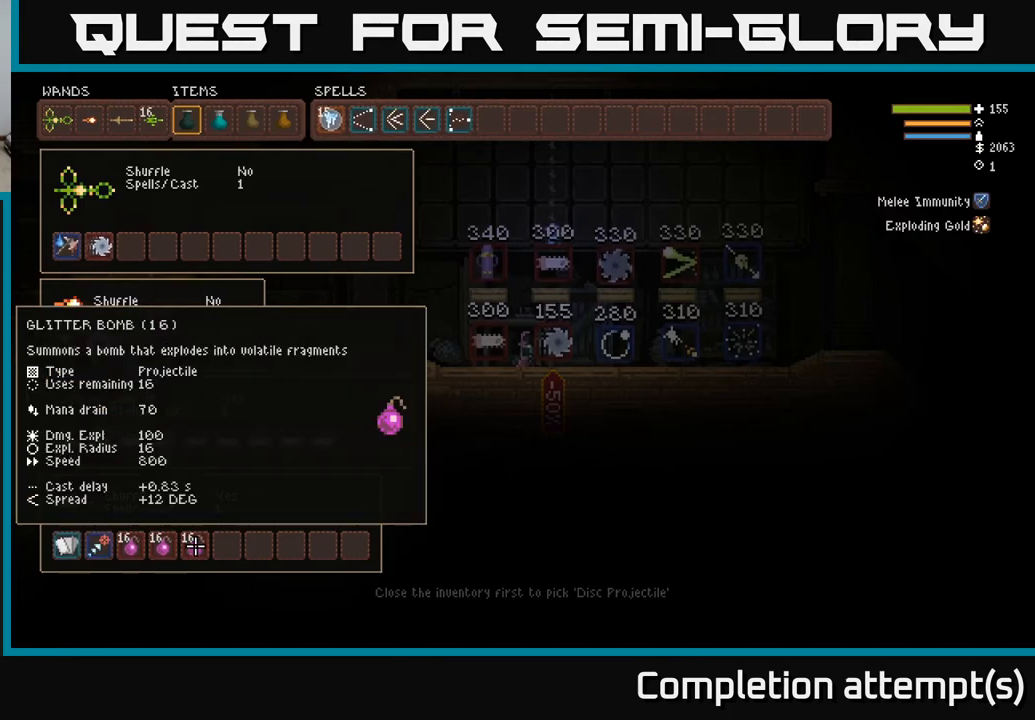
{"buttons": [], "left_stick": "center", "right_stick": "center", "events": []}
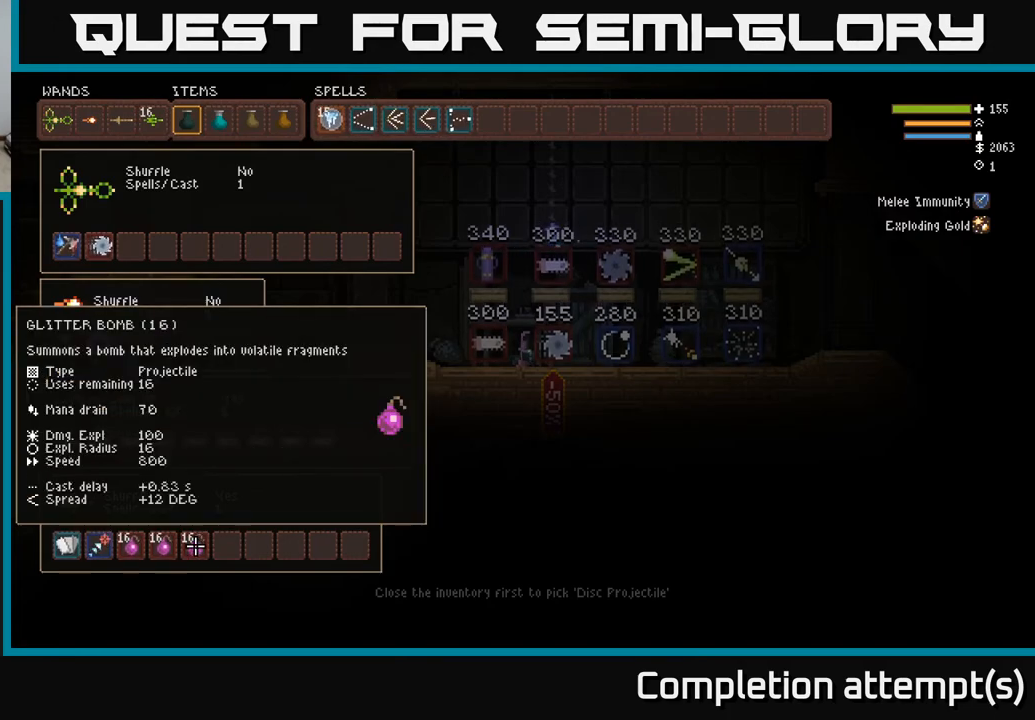
{"buttons": [], "left_stick": "center", "right_stick": "center", "events": []}
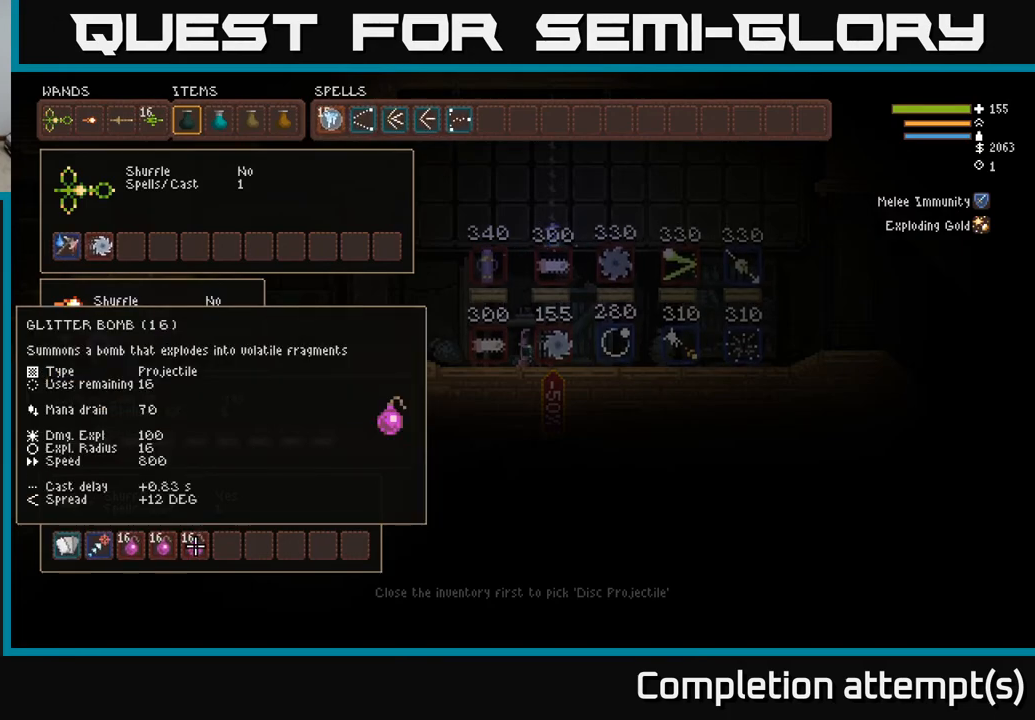
{"buttons": [], "left_stick": "center", "right_stick": "center", "events": []}
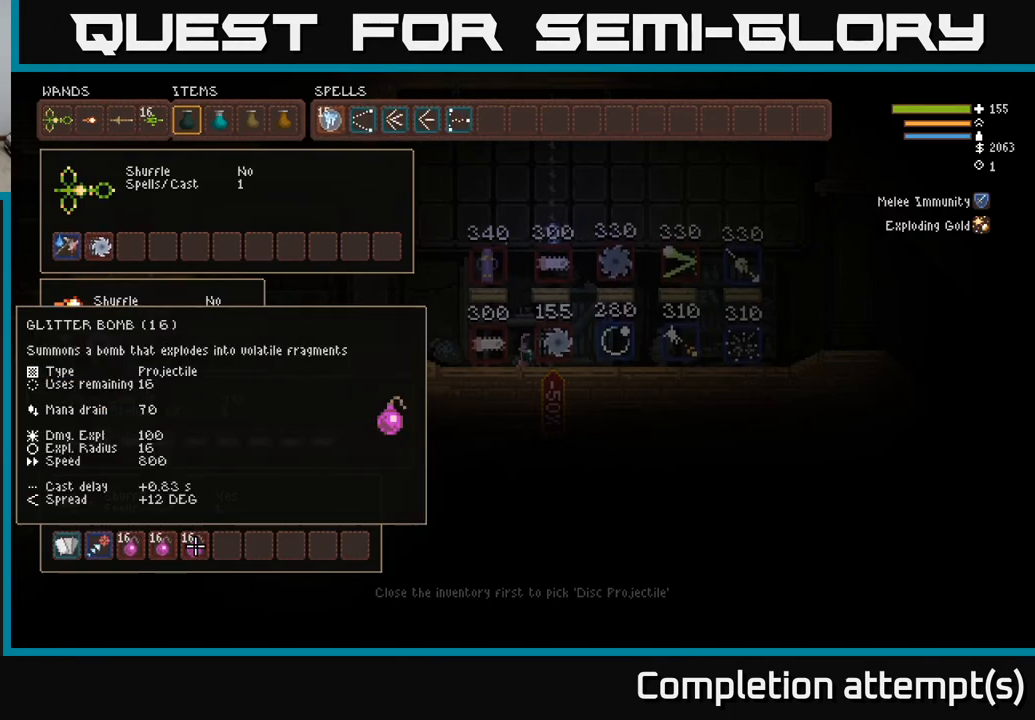
{"buttons": [], "left_stick": "center", "right_stick": "center", "events": []}
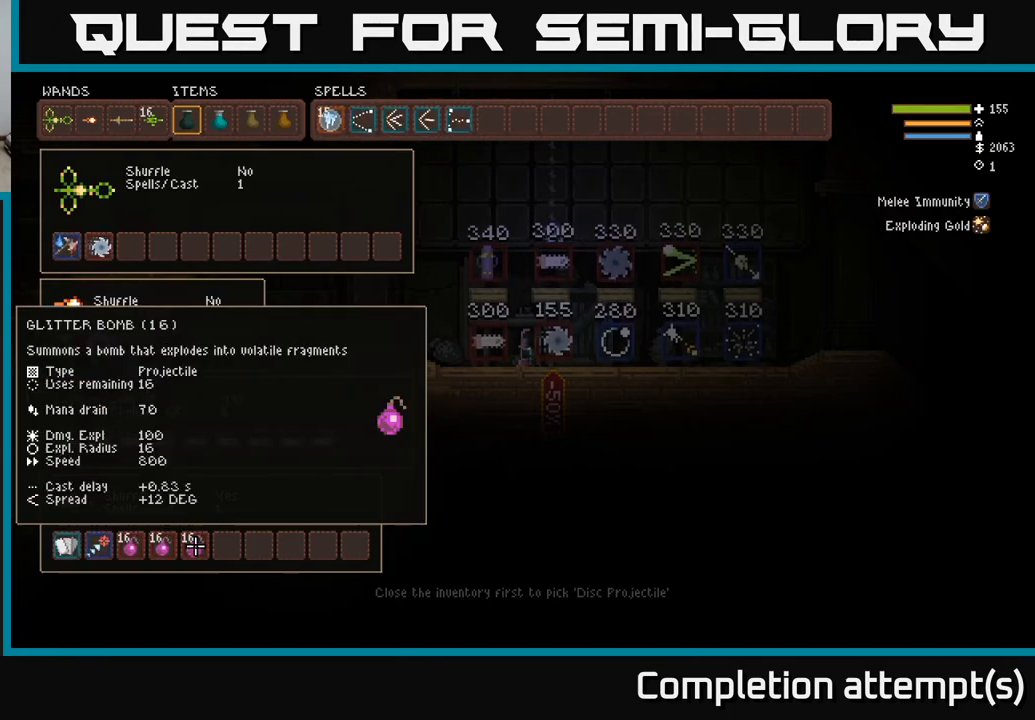
{"buttons": [], "left_stick": "center", "right_stick": "center", "events": []}
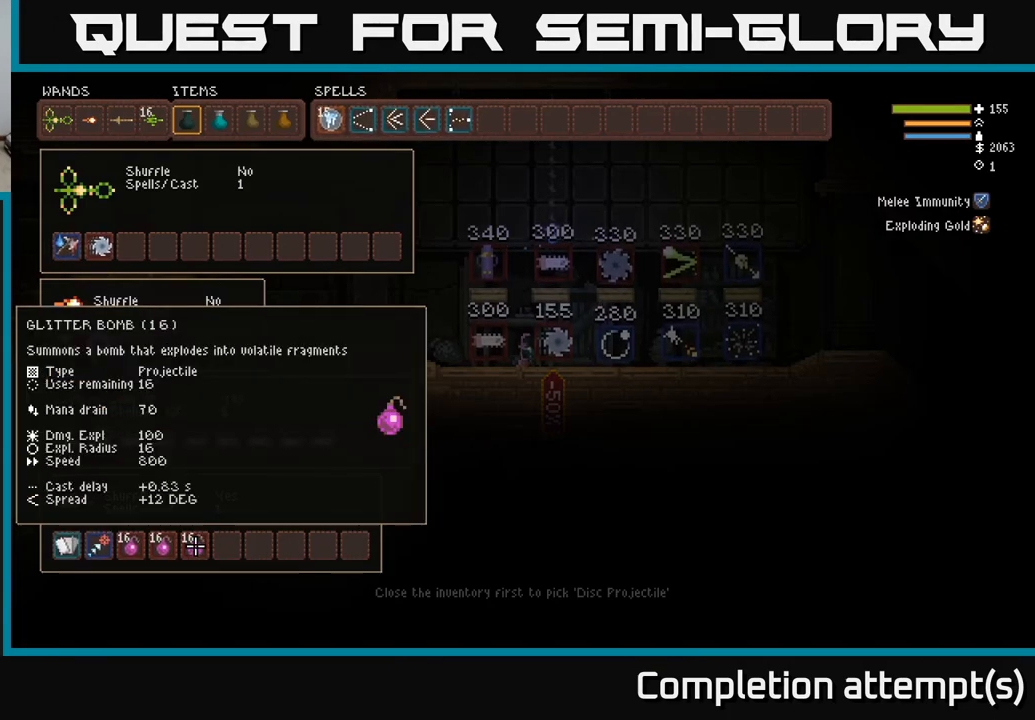
{"buttons": [], "left_stick": "center", "right_stick": "center", "events": []}
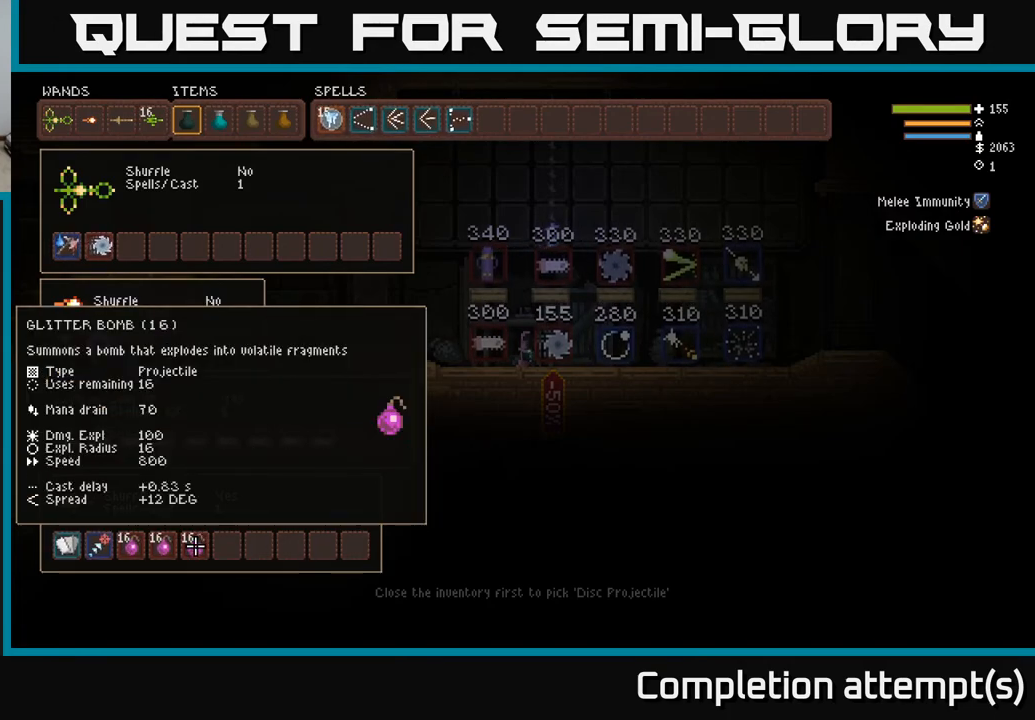
{"buttons": [], "left_stick": "center", "right_stick": "center", "events": []}
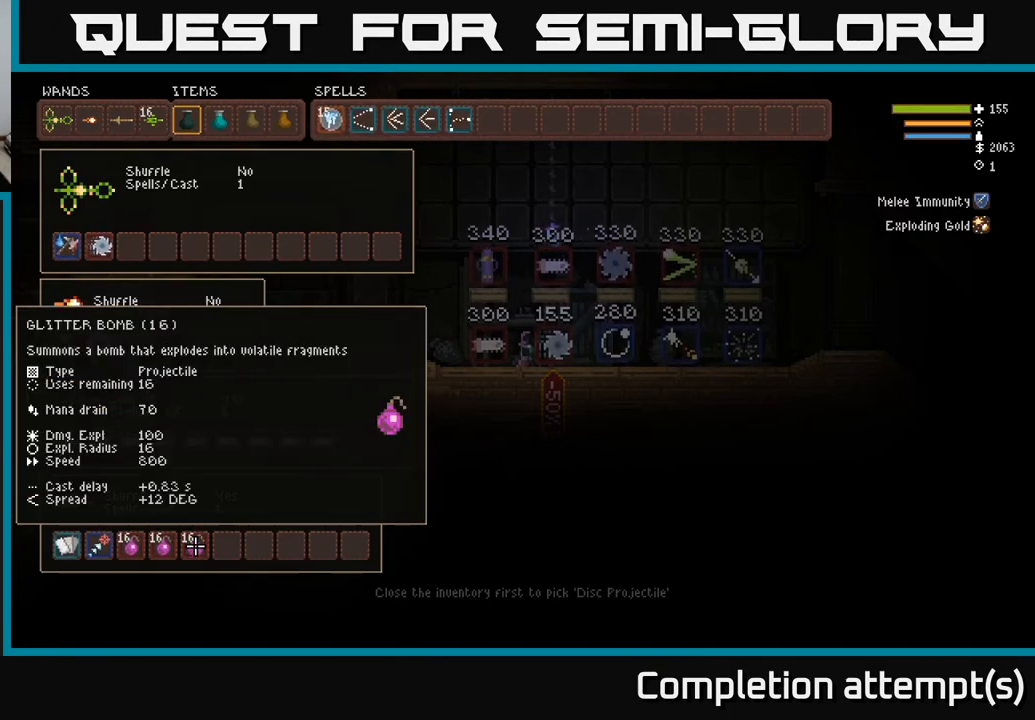
{"buttons": [], "left_stick": "center", "right_stick": "center", "events": []}
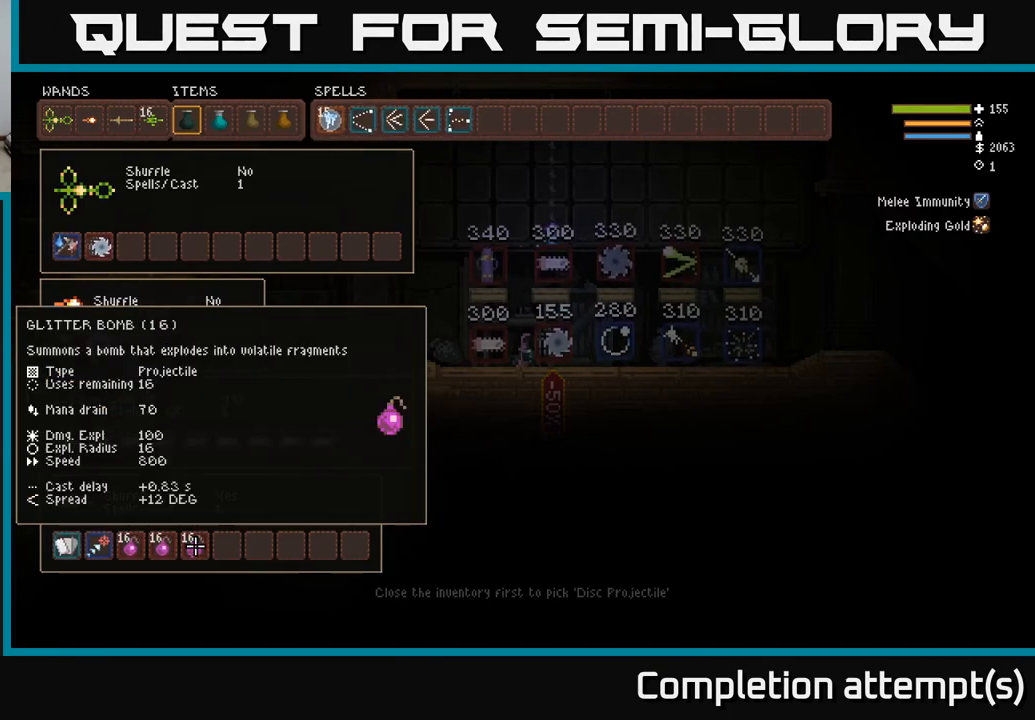
{"buttons": [], "left_stick": "center", "right_stick": "center", "events": [[283, "DPAD_UP", "down"], [433, "DPAD_UP", "up"]]}
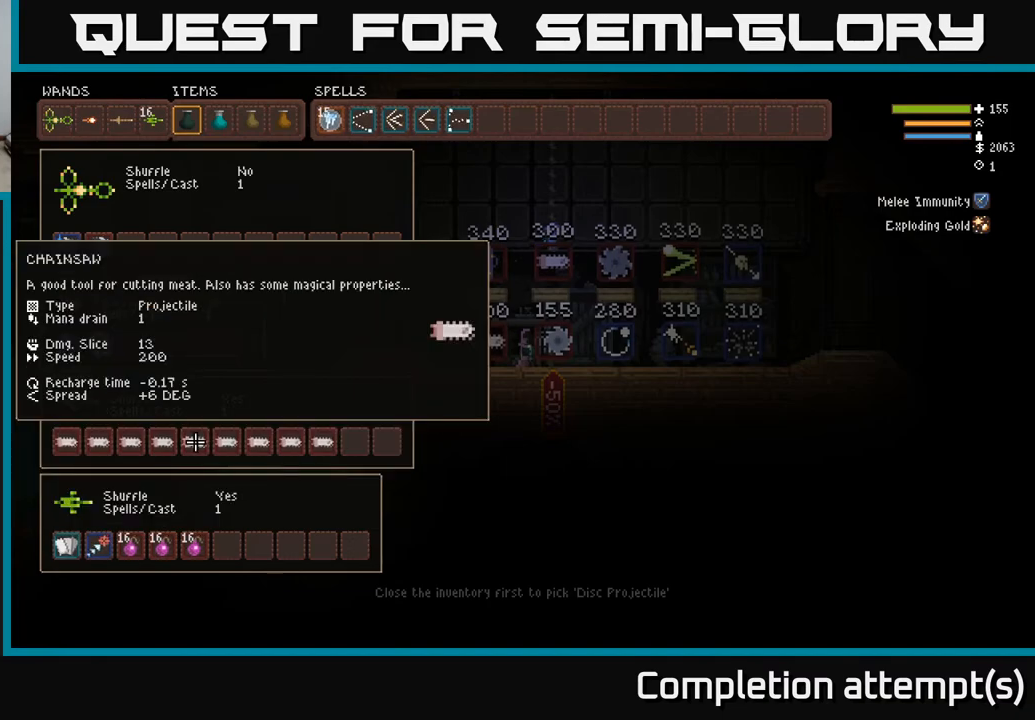
{"buttons": [], "left_stick": "center", "right_stick": "center", "events": [[333, "DPAD_LEFT", "down"], [450, "DPAD_LEFT", "up"]]}
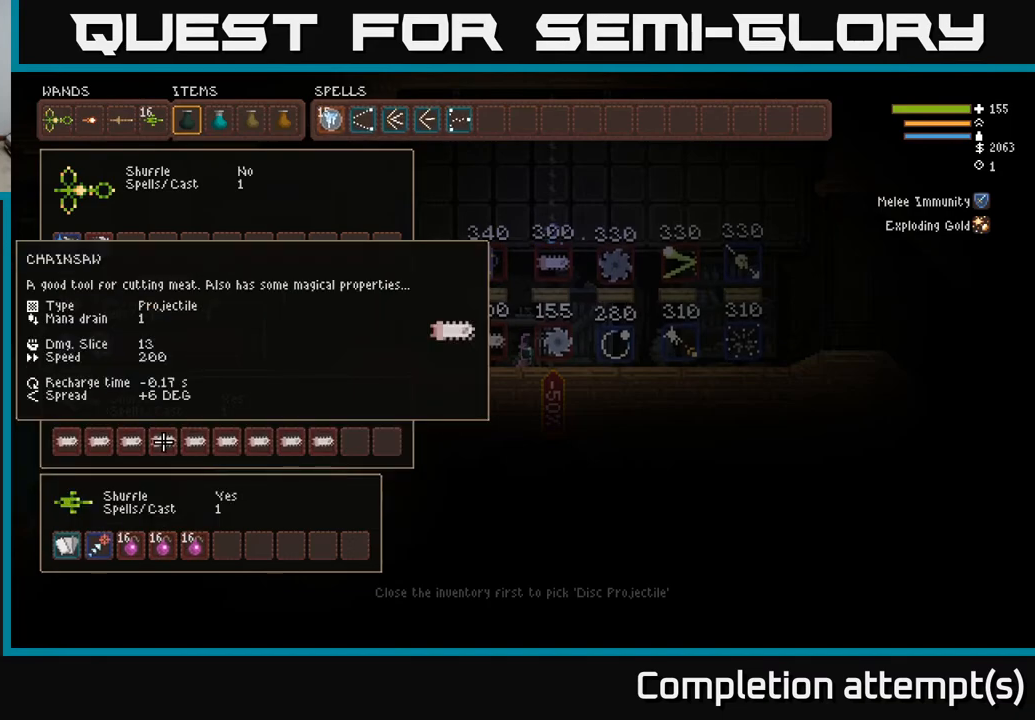
{"buttons": [], "left_stick": "center", "right_stick": "center", "events": [[217, "DPAD_UP", "down"], [383, "DPAD_UP", "up"]]}
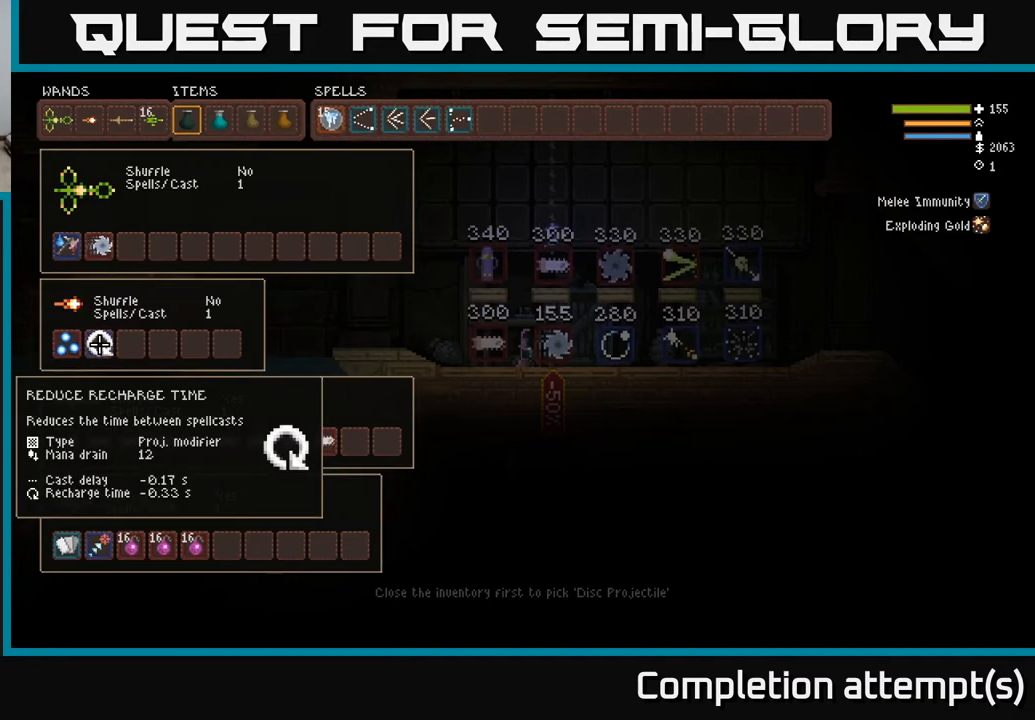
{"buttons": [], "left_stick": "center", "right_stick": "center", "events": []}
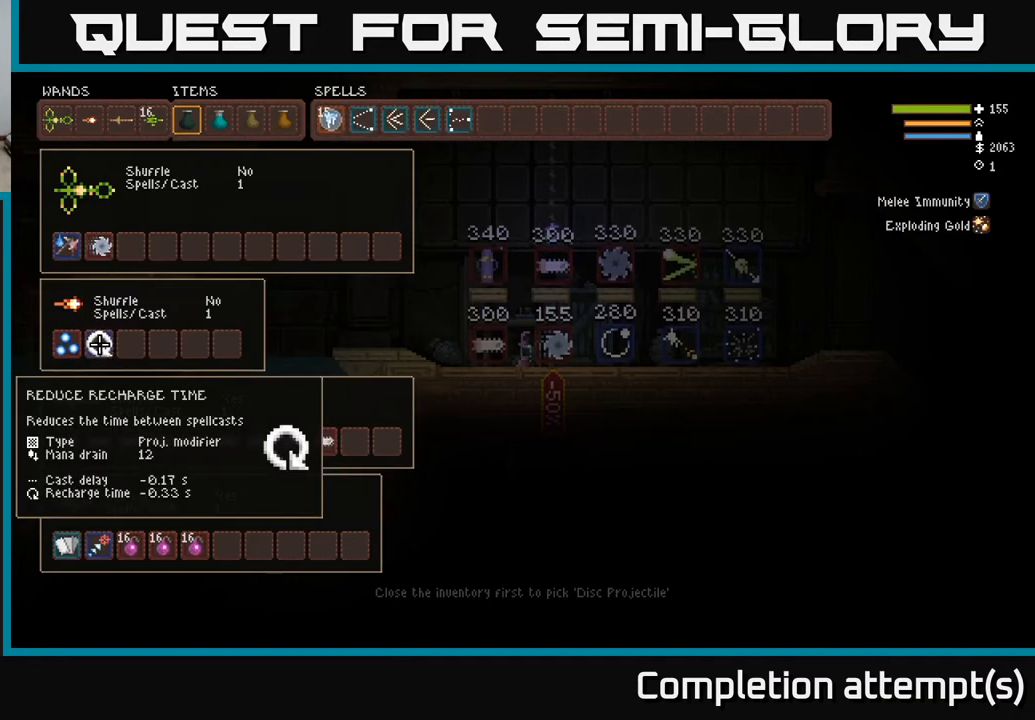
{"buttons": [], "left_stick": "center", "right_stick": "center", "events": []}
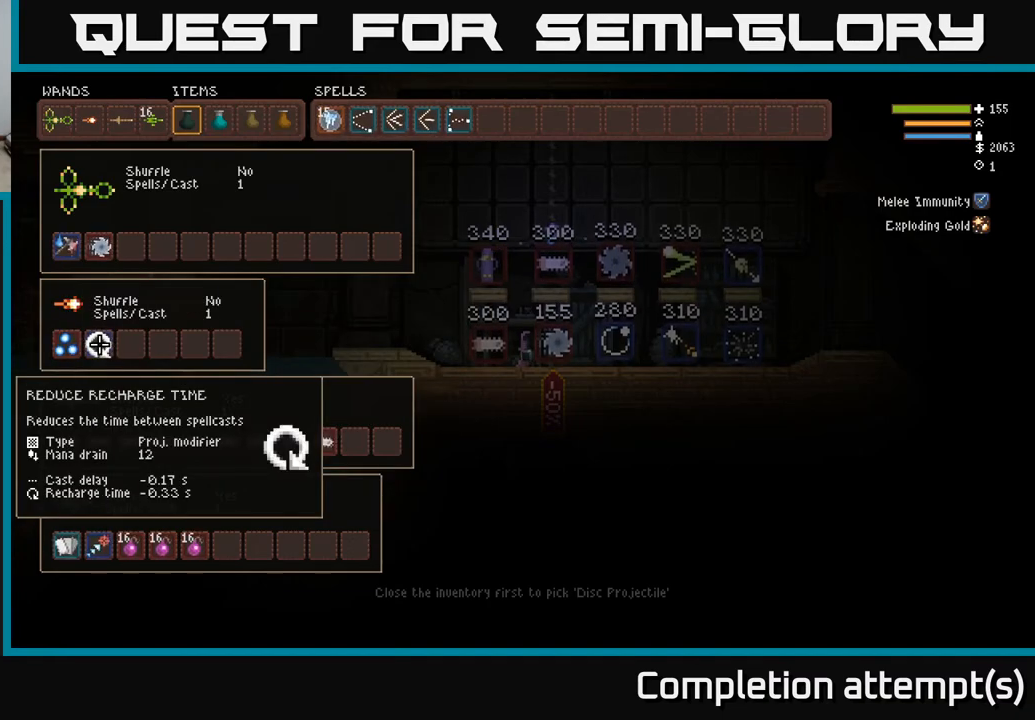
{"buttons": [], "left_stick": "center", "right_stick": "center", "events": [[83, "DPAD_UP", "down"], [200, "DPAD_UP", "up"], [350, "DPAD_DOWN", "down"], [483, "DPAD_DOWN", "up"]]}
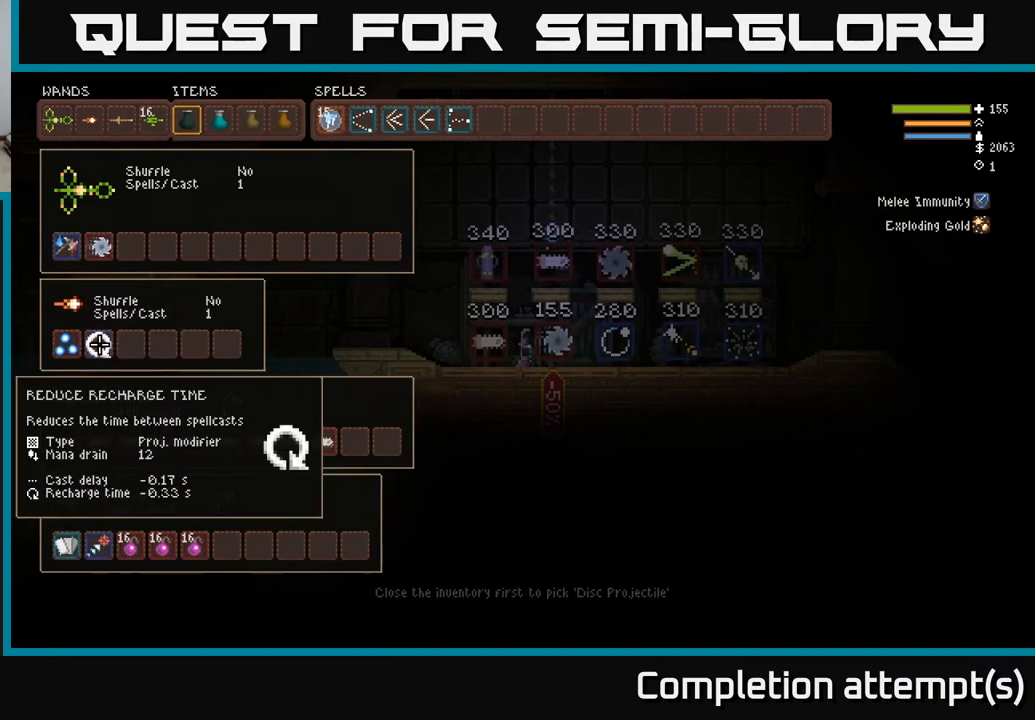
{"buttons": ["DPAD_LEFT"], "left_stick": "center", "right_stick": "center", "events": [[200, "DPAD_LEFT", "down"], [317, "DPAD_LEFT", "up"], [500, "DPAD_LEFT", "down"]]}
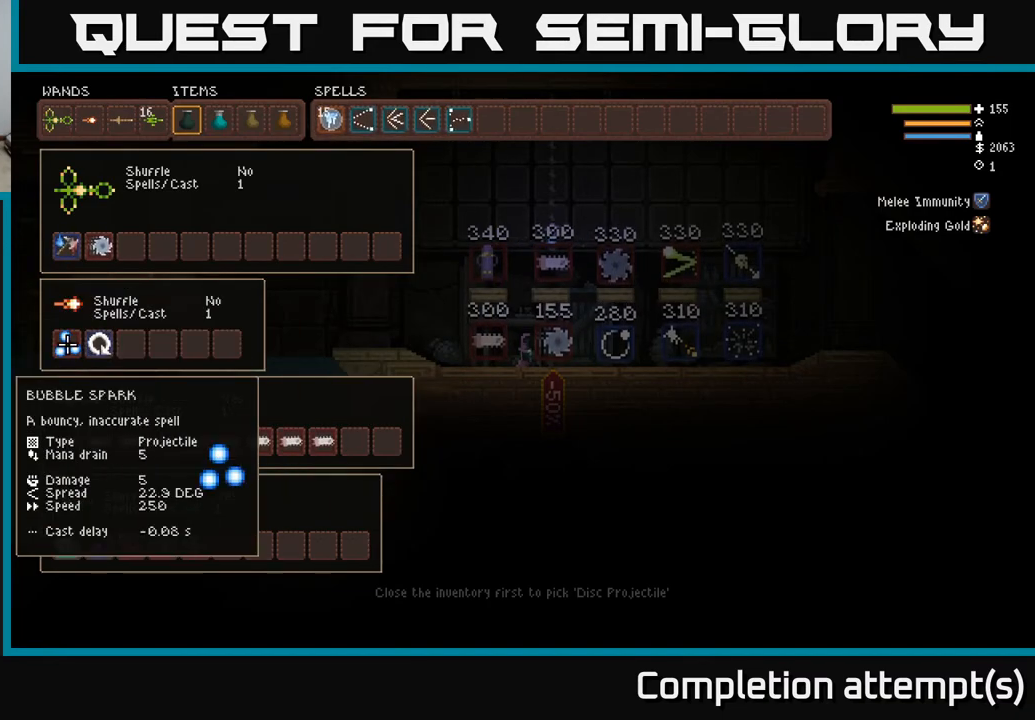
{"buttons": ["DPAD_DOWN"], "left_stick": "center", "right_stick": "center", "events": [[117, "DPAD_LEFT", "up"], [167, "DPAD_RIGHT", "down"], [283, "DPAD_RIGHT", "up"], [467, "DPAD_DOWN", "down"]]}
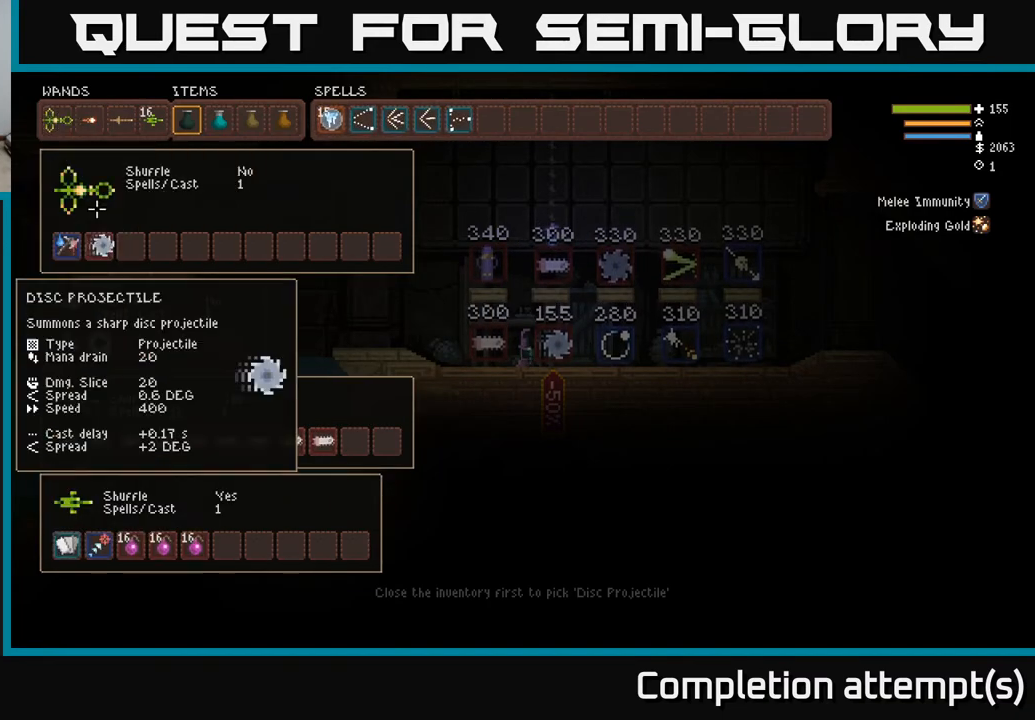
{"buttons": [], "left_stick": "center", "right_stick": "center", "events": [[100, "DPAD_DOWN", "up"], [400, "DPAD_DOWN", "down"], [500, "DPAD_DOWN", "up"]]}
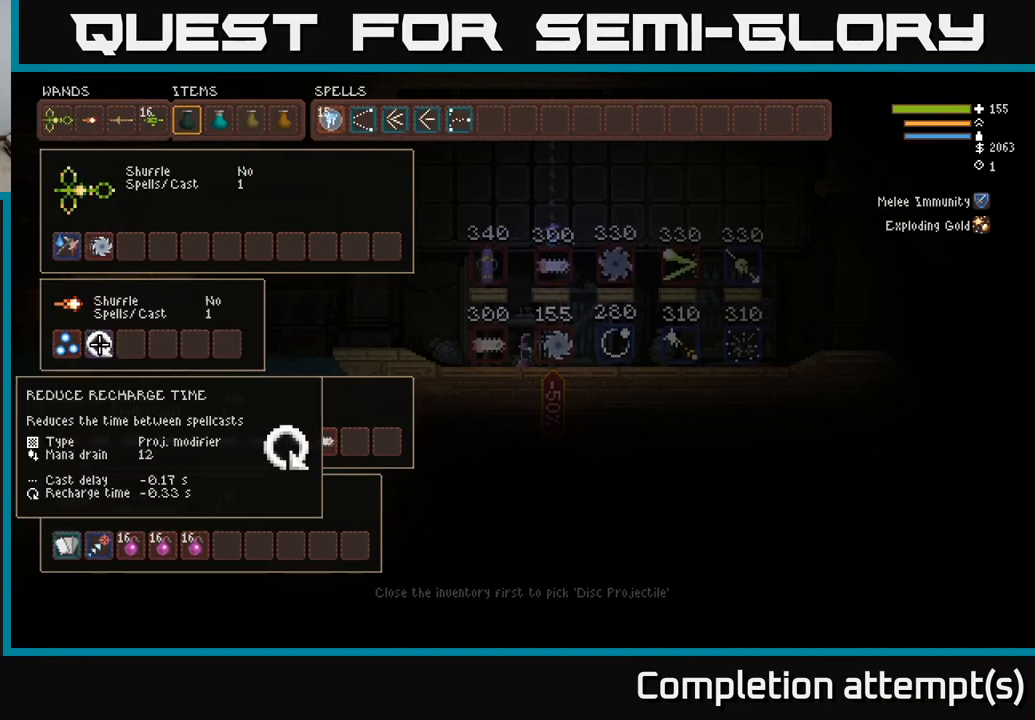
{"buttons": ["DPAD_RIGHT"], "left_stick": "center", "right_stick": "center", "events": [[283, "DPAD_LEFT", "down"], [400, "DPAD_LEFT", "up"], [500, "DPAD_RIGHT", "down"]]}
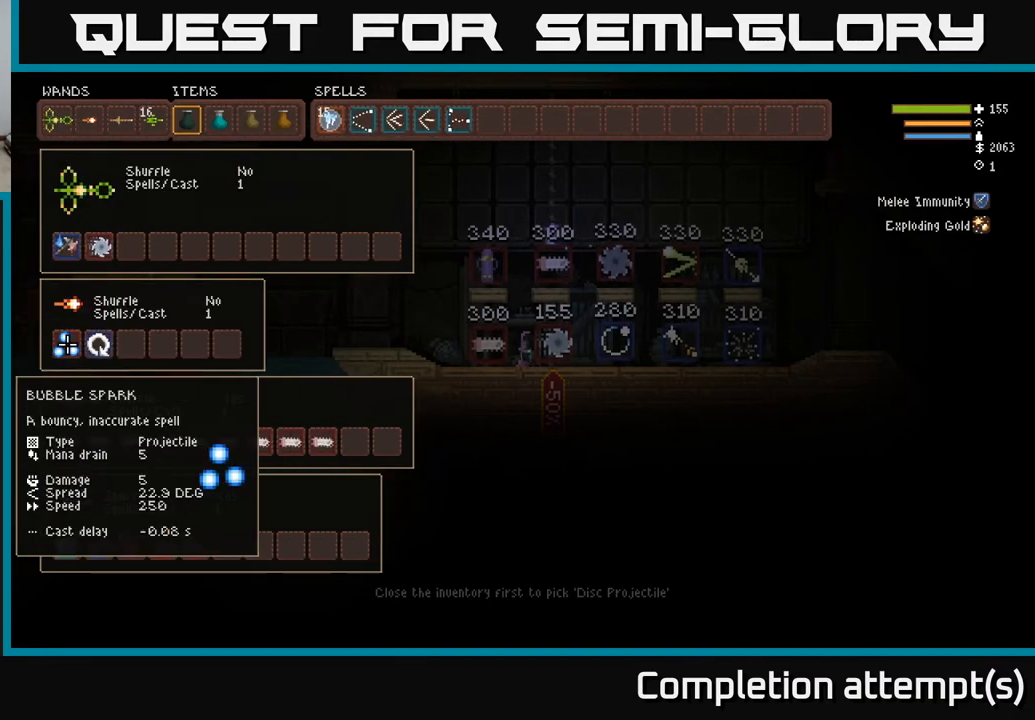
{"buttons": [], "left_stick": "center", "right_stick": "center", "events": [[117, "DPAD_RIGHT", "up"], [167, "DPAD_LEFT", "down"], [267, "DPAD_LEFT", "up"], [317, "DPAD_RIGHT", "down"], [417, "DPAD_RIGHT", "up"]]}